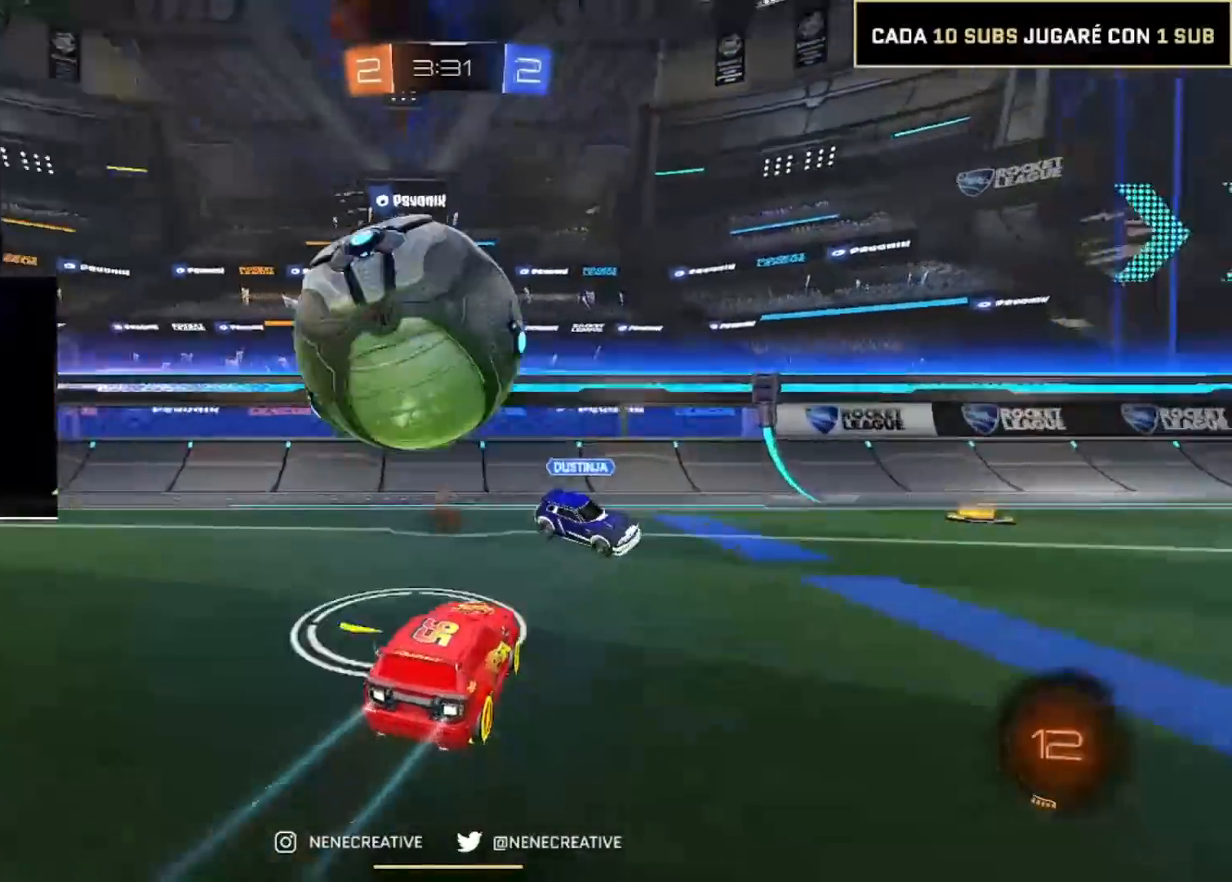
Gameplay with a controller (PlayStation layout); each line is a JSON object with the inputs held at the frame after it. "events" lists button and stick changes between this image and that frame as [ms after this image, input, new state], when the widget could be followed in between. Not read: L3 R3 TRIANGLE.
{"buttons": ["R2"], "left_stick": "left", "right_stick": "center", "events": []}
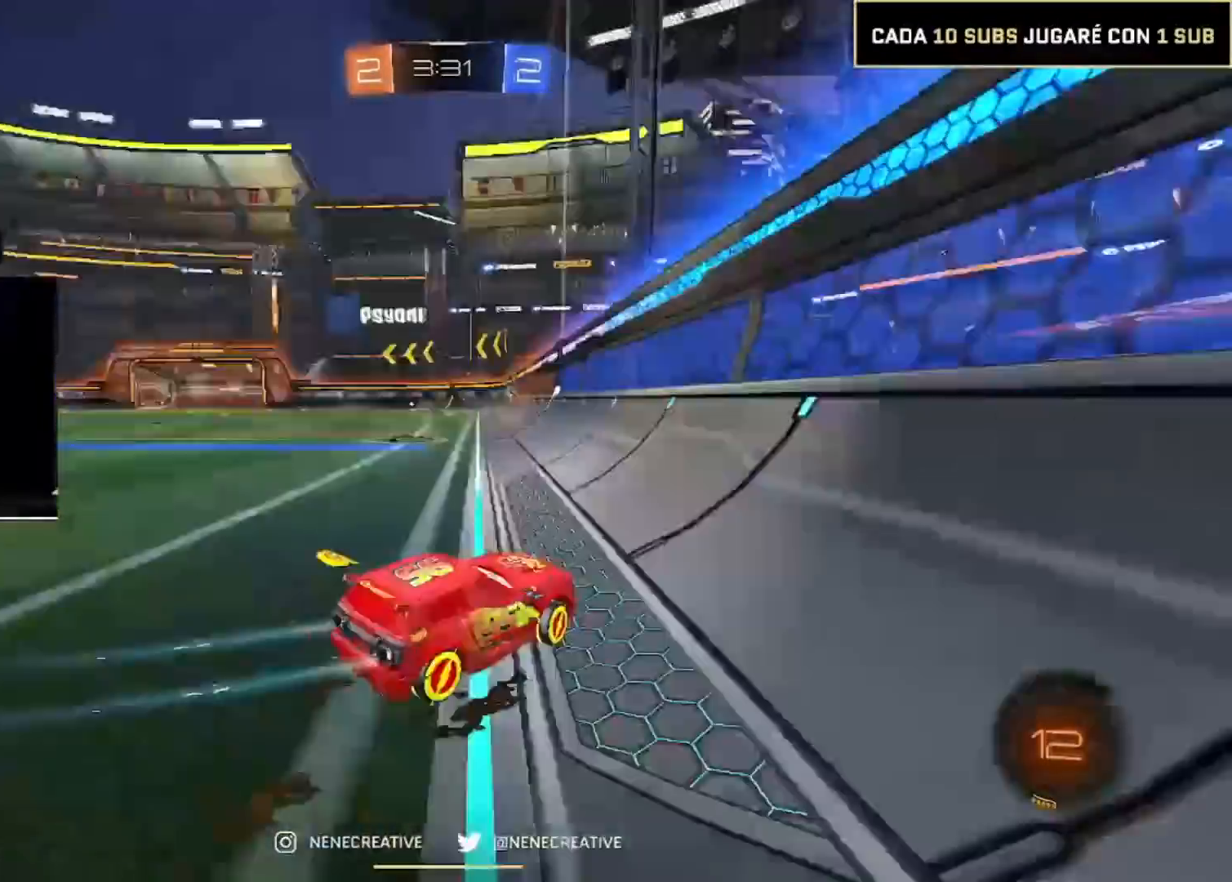
{"buttons": ["CROSS", "CIRCLE", "R2"], "left_stick": "up-left", "right_stick": "center", "events": [[167, "CIRCLE", "down"], [267, "left_stick", "down-left"], [301, "CROSS", "down"], [367, "CROSS", "up"], [434, "left_stick", "up-left"], [467, "CROSS", "down"]]}
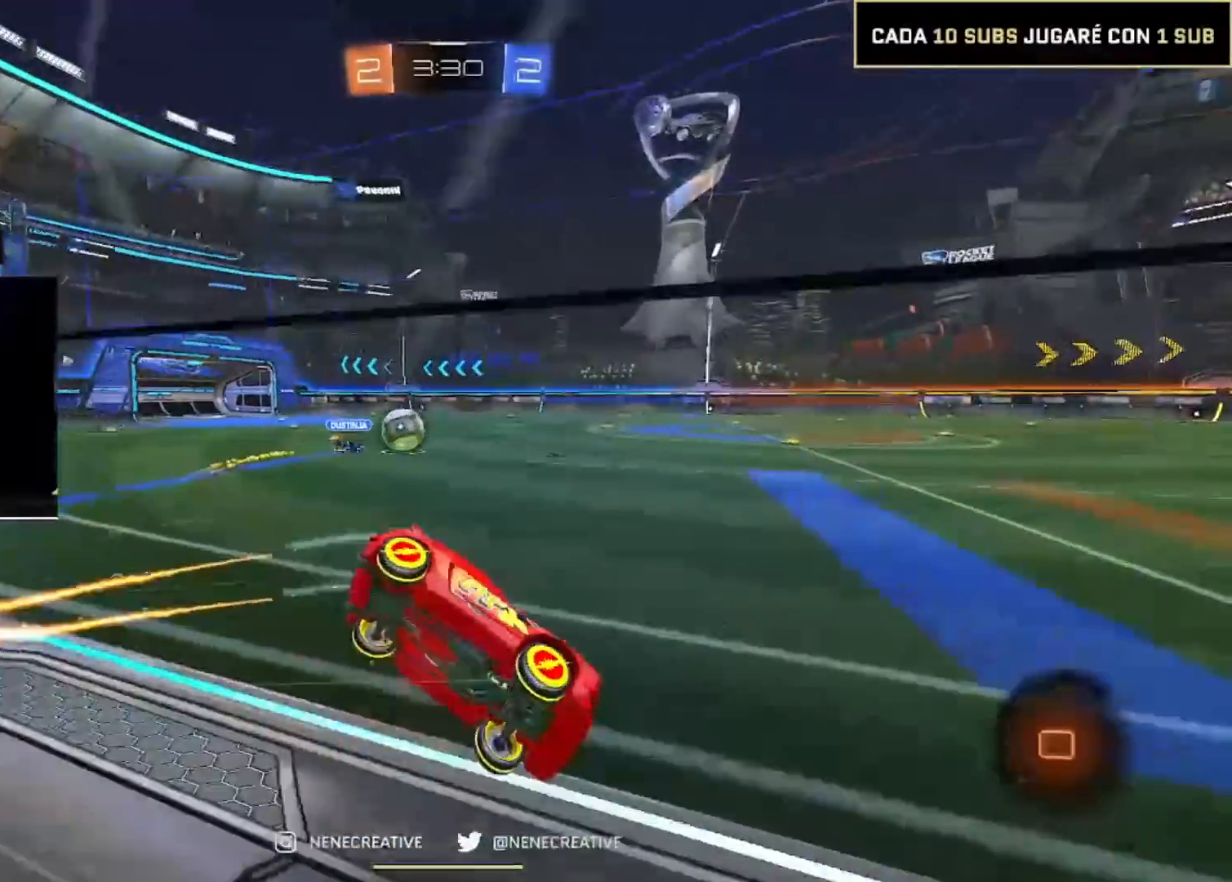
{"buttons": ["R2"], "left_stick": "down-left", "right_stick": "center", "events": [[67, "left_stick", "down-right"], [167, "CROSS", "up"], [300, "left_stick", "left"], [333, "CIRCLE", "up"], [434, "left_stick", "down-left"]]}
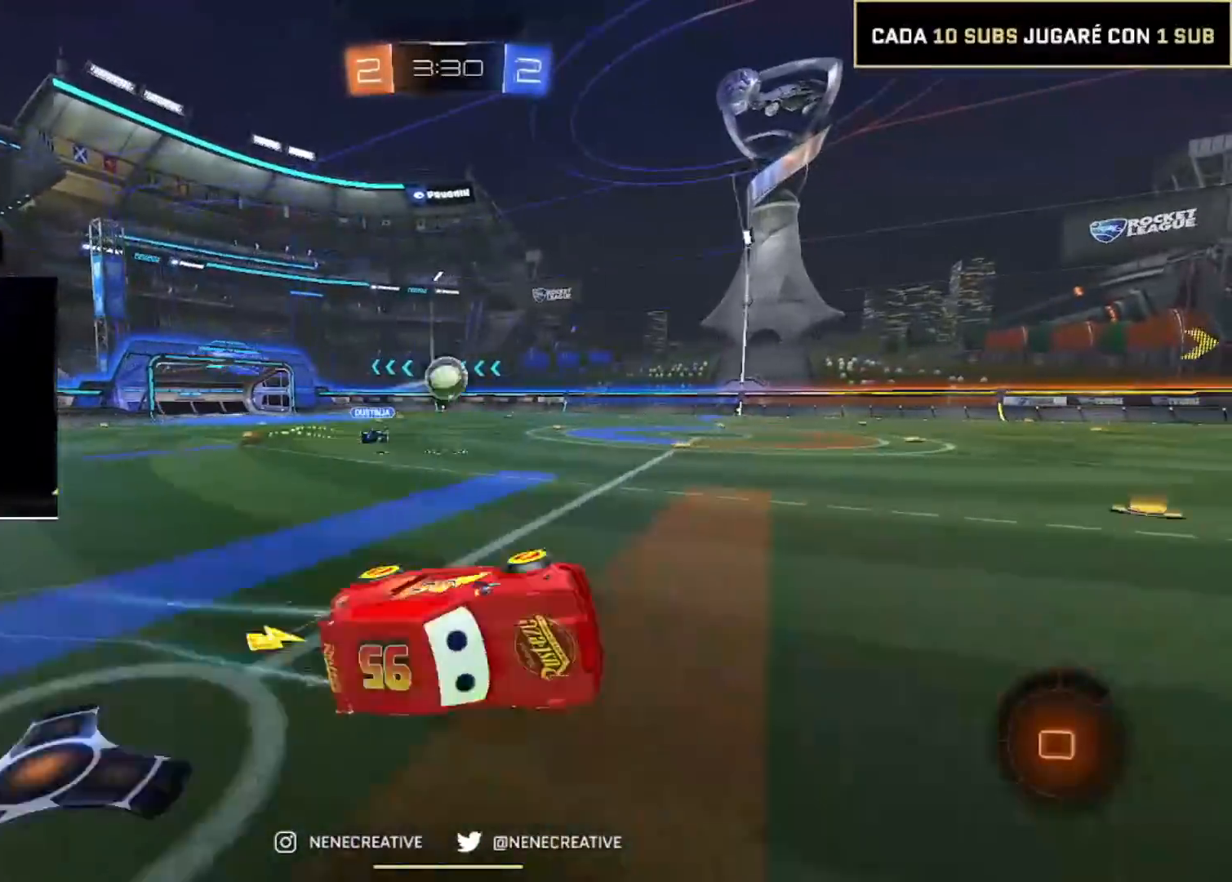
{"buttons": ["CIRCLE", "R2"], "left_stick": "down-left", "right_stick": "center", "events": [[167, "left_stick", "center"], [401, "left_stick", "down-left"], [434, "CIRCLE", "down"]]}
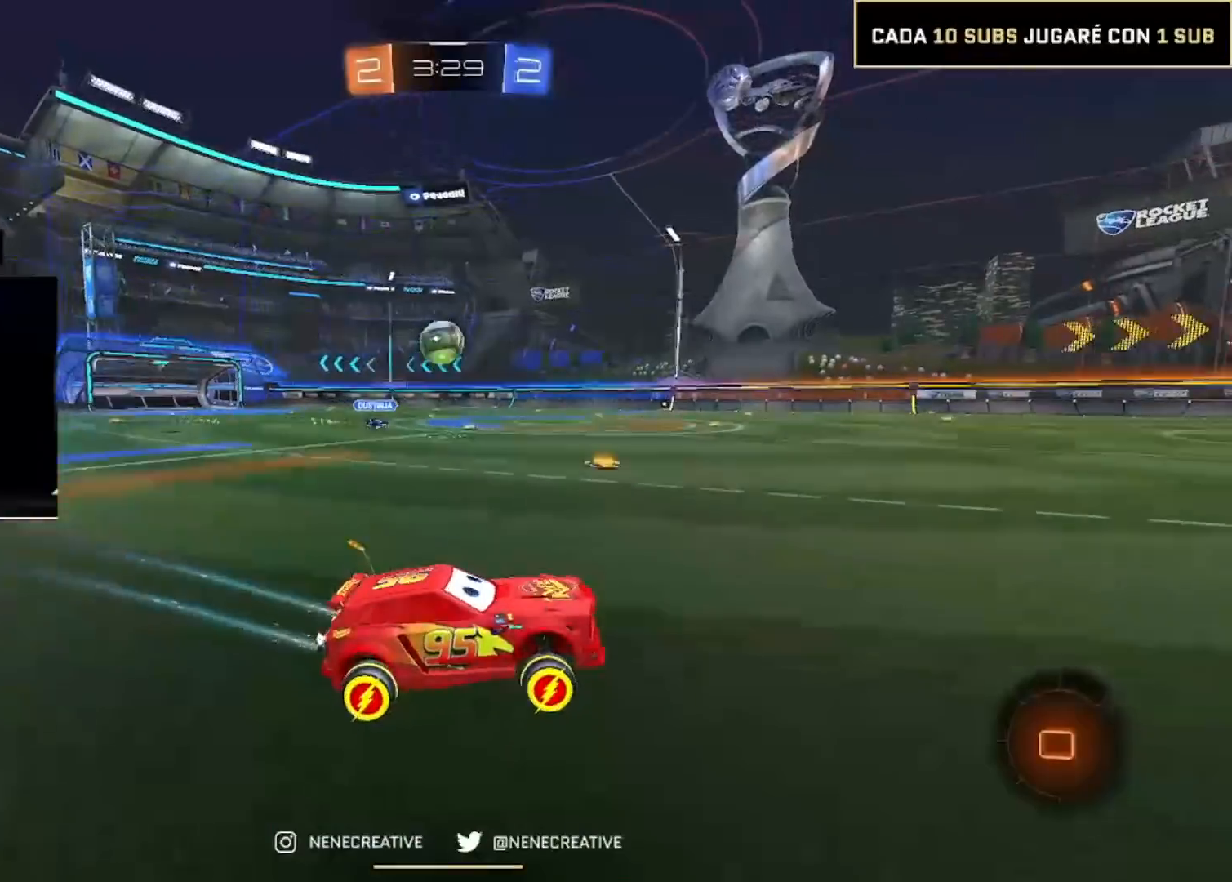
{"buttons": ["CIRCLE", "R2"], "left_stick": "left", "right_stick": "center", "events": [[233, "left_stick", "center"], [400, "left_stick", "left"]]}
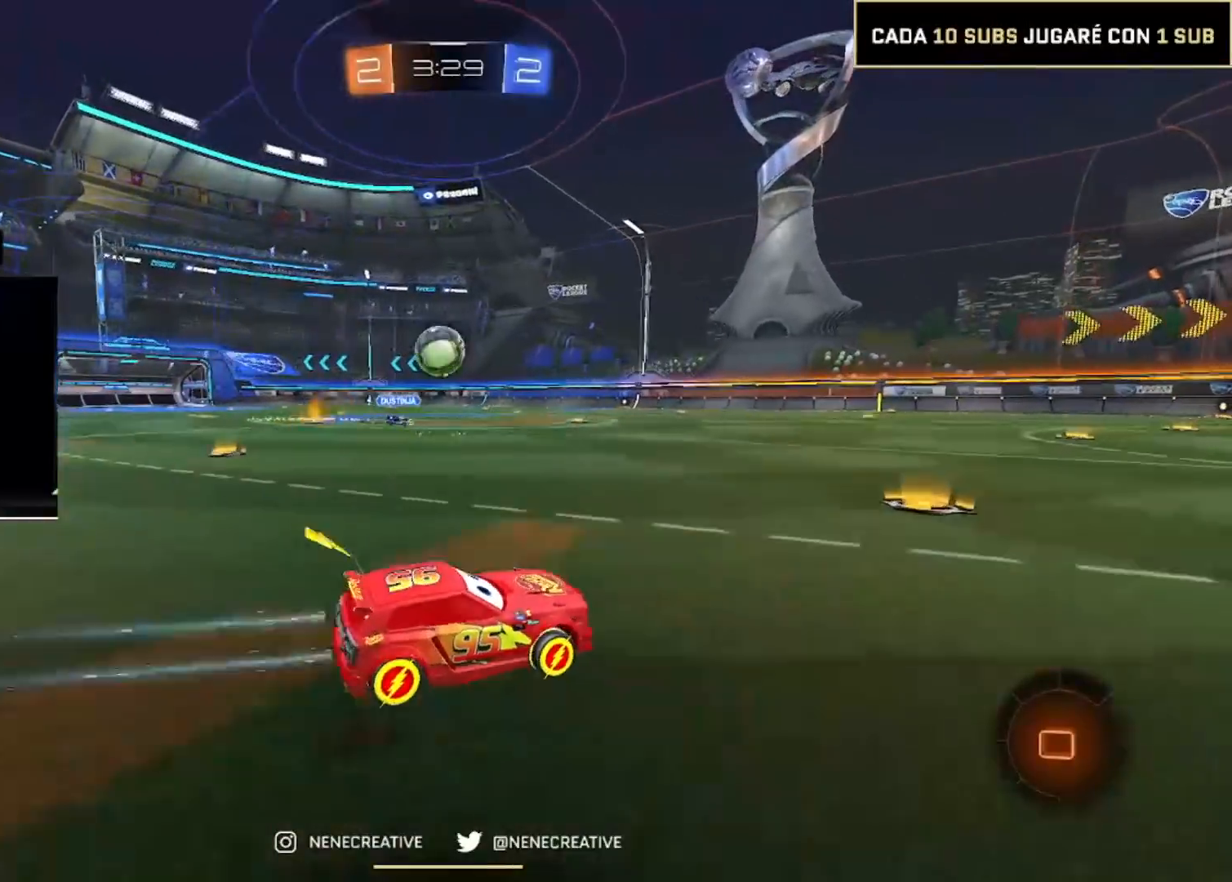
{"buttons": ["CIRCLE", "R2"], "left_stick": "center", "right_stick": "center", "events": [[200, "left_stick", "center"], [234, "CROSS", "down"], [367, "CROSS", "up"]]}
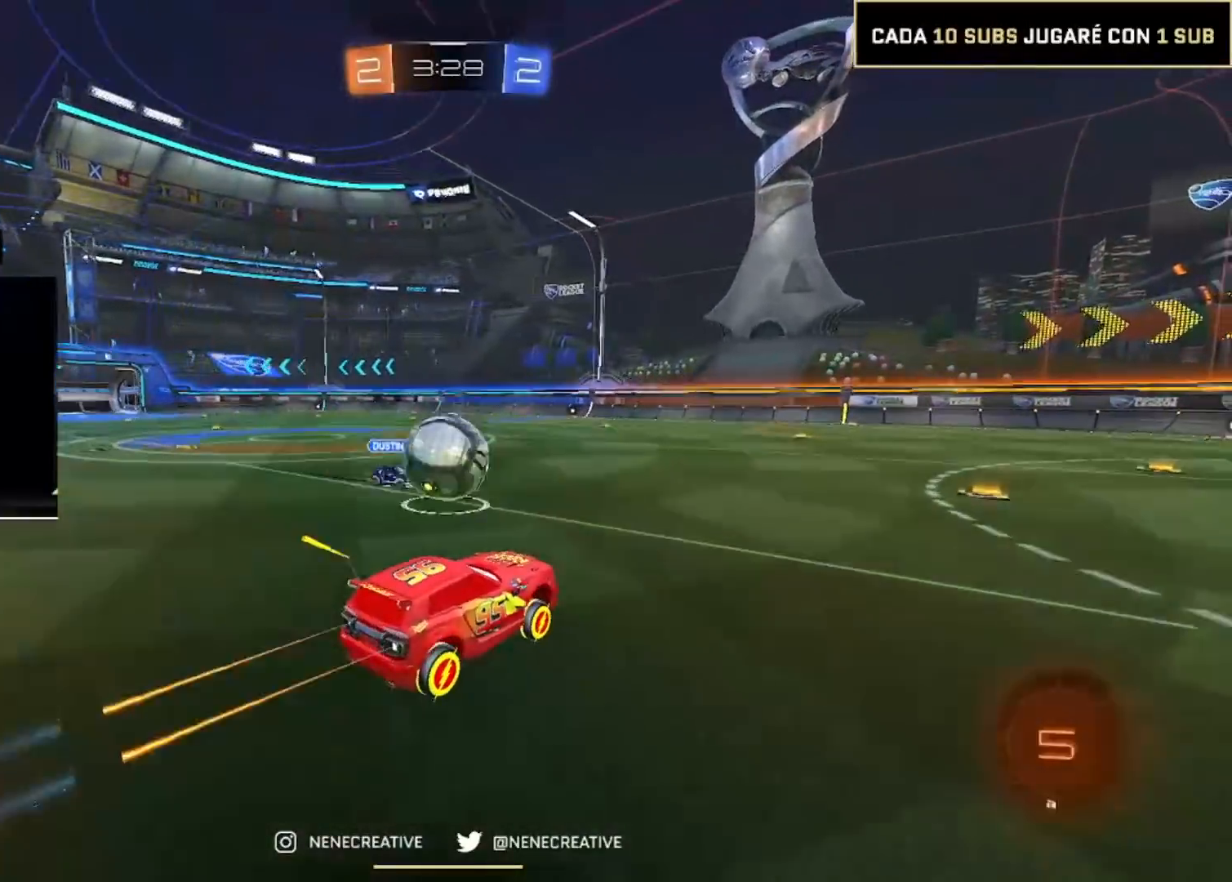
{"buttons": ["CIRCLE", "R2"], "left_stick": "down", "right_stick": "center", "events": [[167, "left_stick", "left"], [233, "CROSS", "down"], [467, "left_stick", "down"], [500, "CROSS", "up"]]}